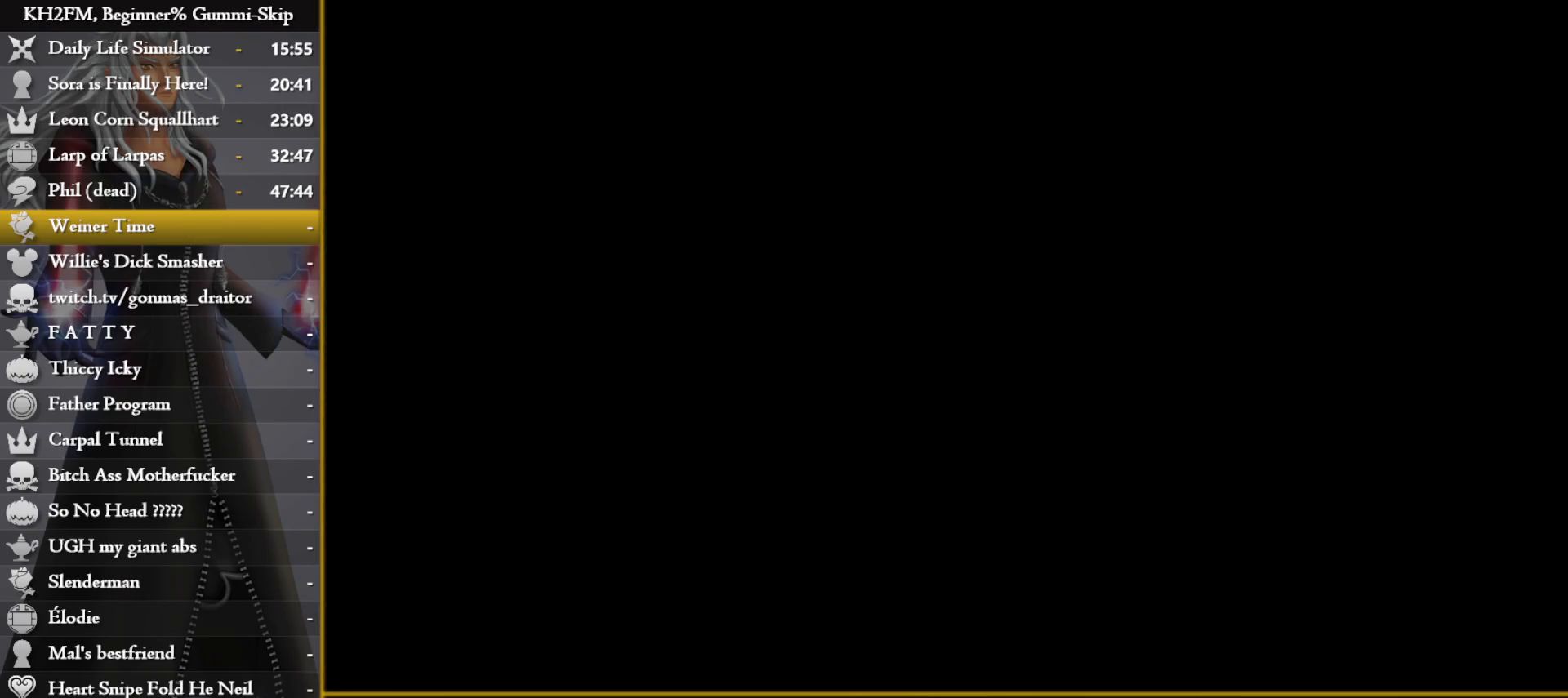
Gameplay with a controller (PlayStation layout); each line is a JSON object with the inputs held at the frame after it. "events" lists button and stick changes between this image and that frame as [ms after this image, input, new state], when the widget could be followed in between.
{"buttons": [], "left_stick": "up", "right_stick": "center", "events": [[33, "CROSS", "down"], [117, "CROSS", "up"]]}
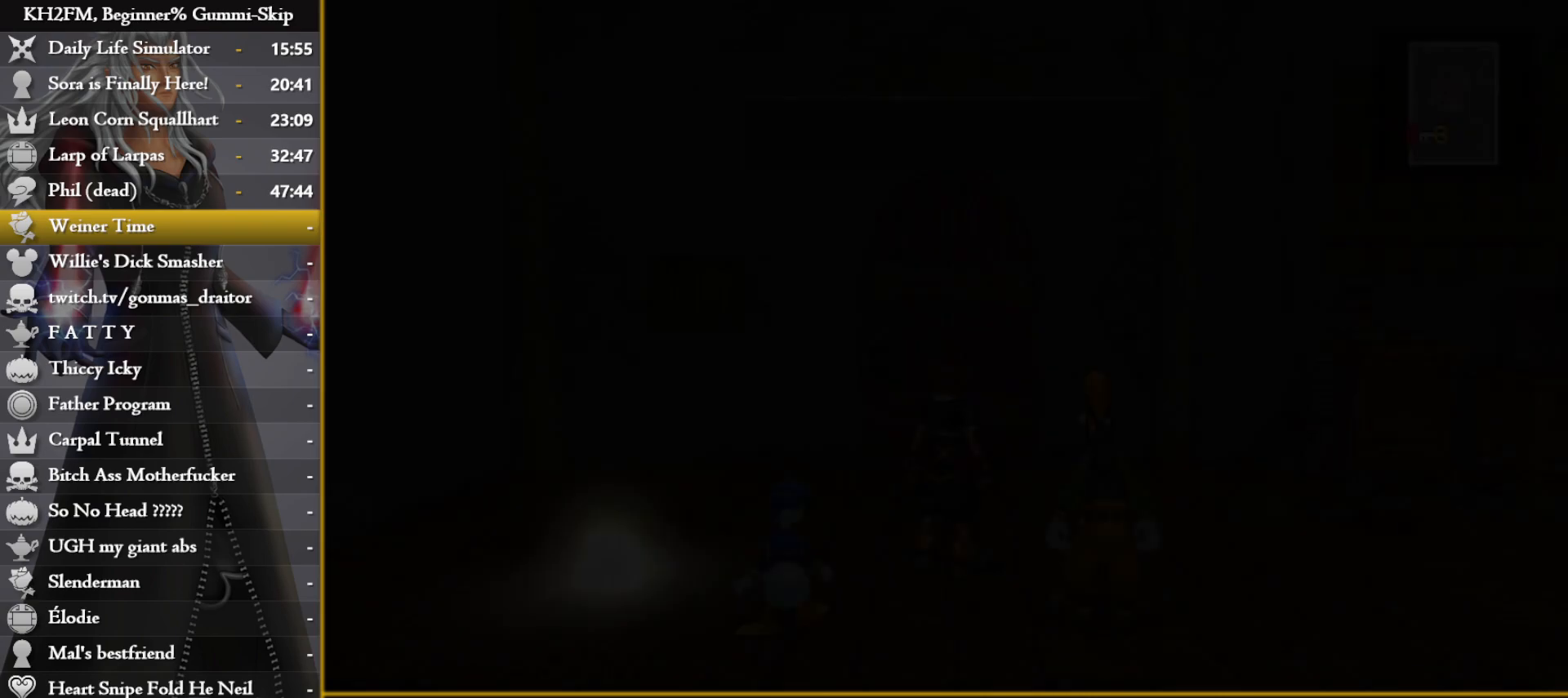
{"buttons": [], "left_stick": "up", "right_stick": "center", "events": []}
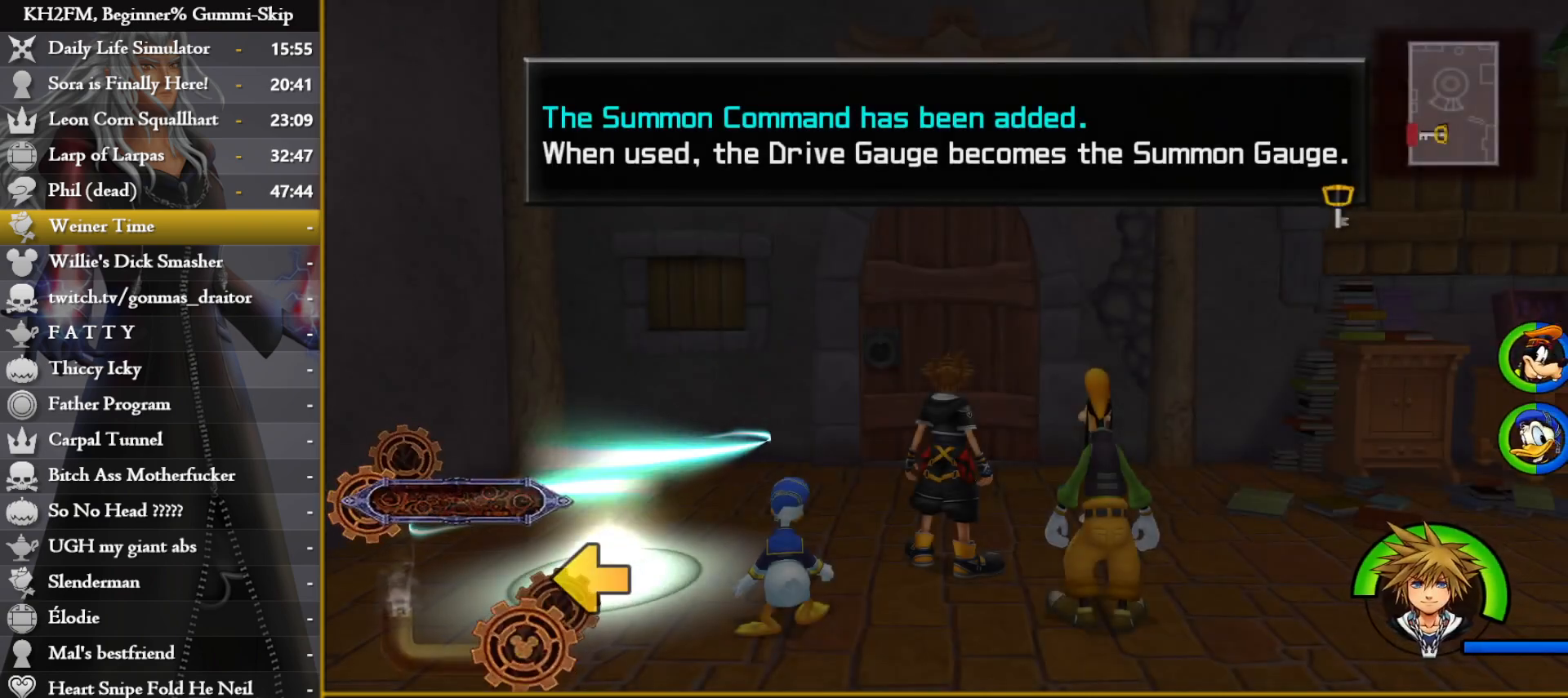
{"buttons": [], "left_stick": "up", "right_stick": "center", "events": [[33, "CROSS", "down"], [100, "CROSS", "up"], [150, "CIRCLE", "down"], [250, "CROSS", "down"], [350, "CROSS", "up"], [433, "CROSS", "down"], [450, "CIRCLE", "up"], [483, "CROSS", "up"]]}
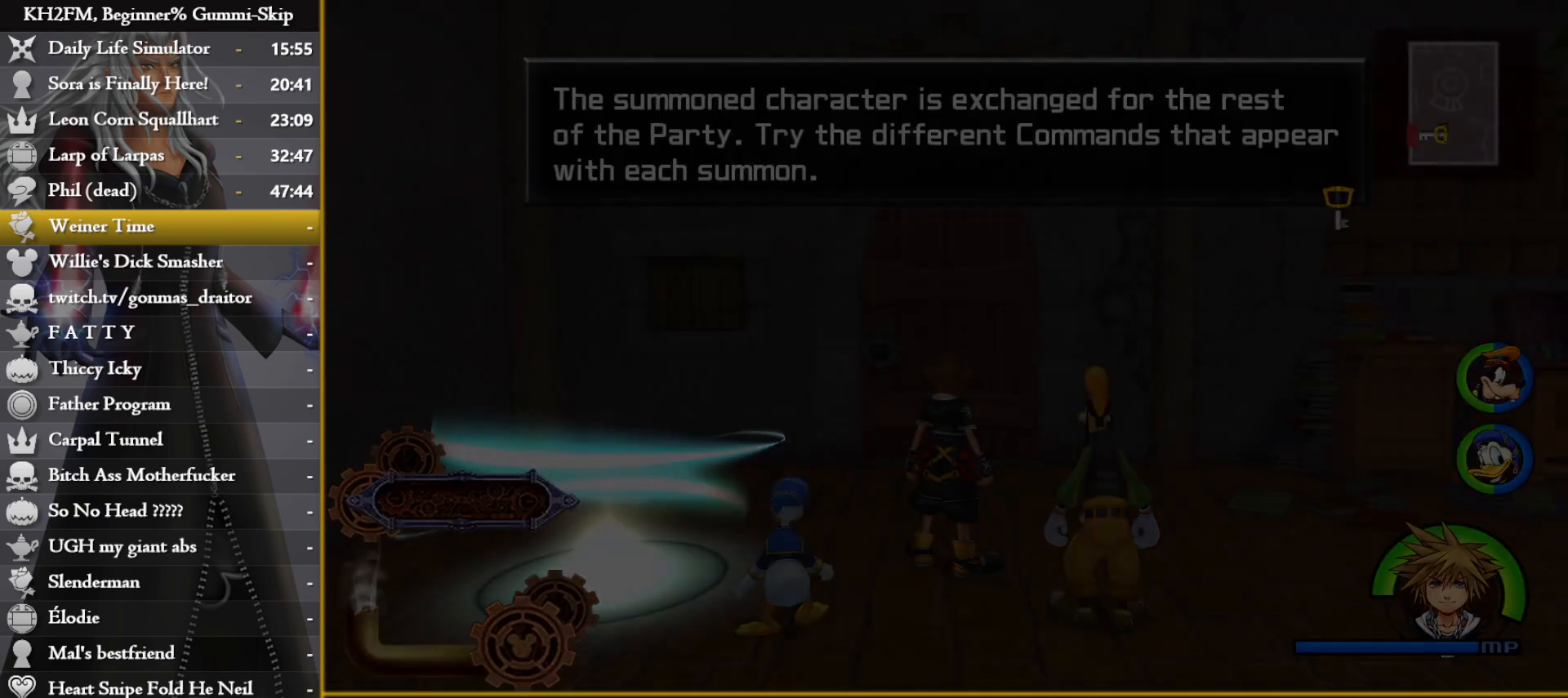
{"buttons": [], "left_stick": "center", "right_stick": "center", "events": [[350, "left_stick", "center"]]}
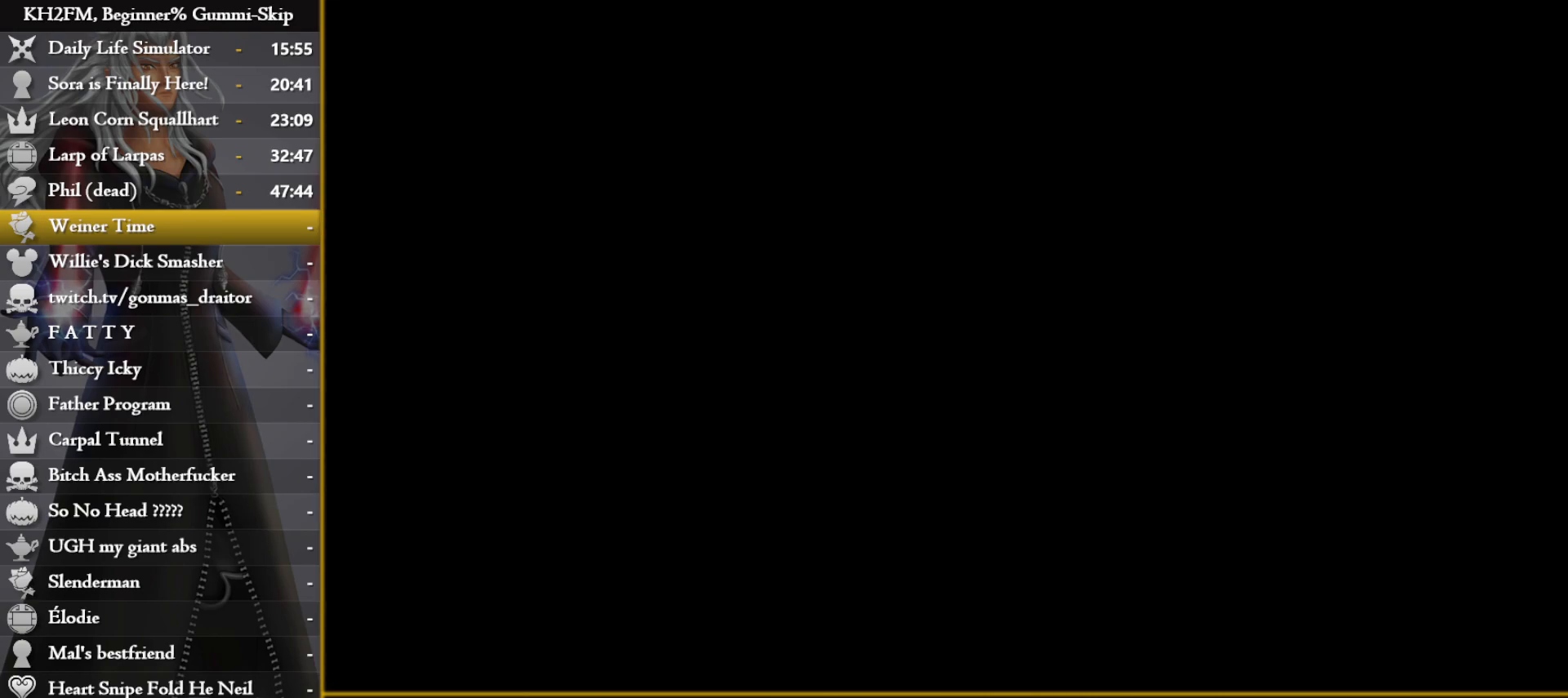
{"buttons": [], "left_stick": "down", "right_stick": "center", "events": [[333, "left_stick", "down"]]}
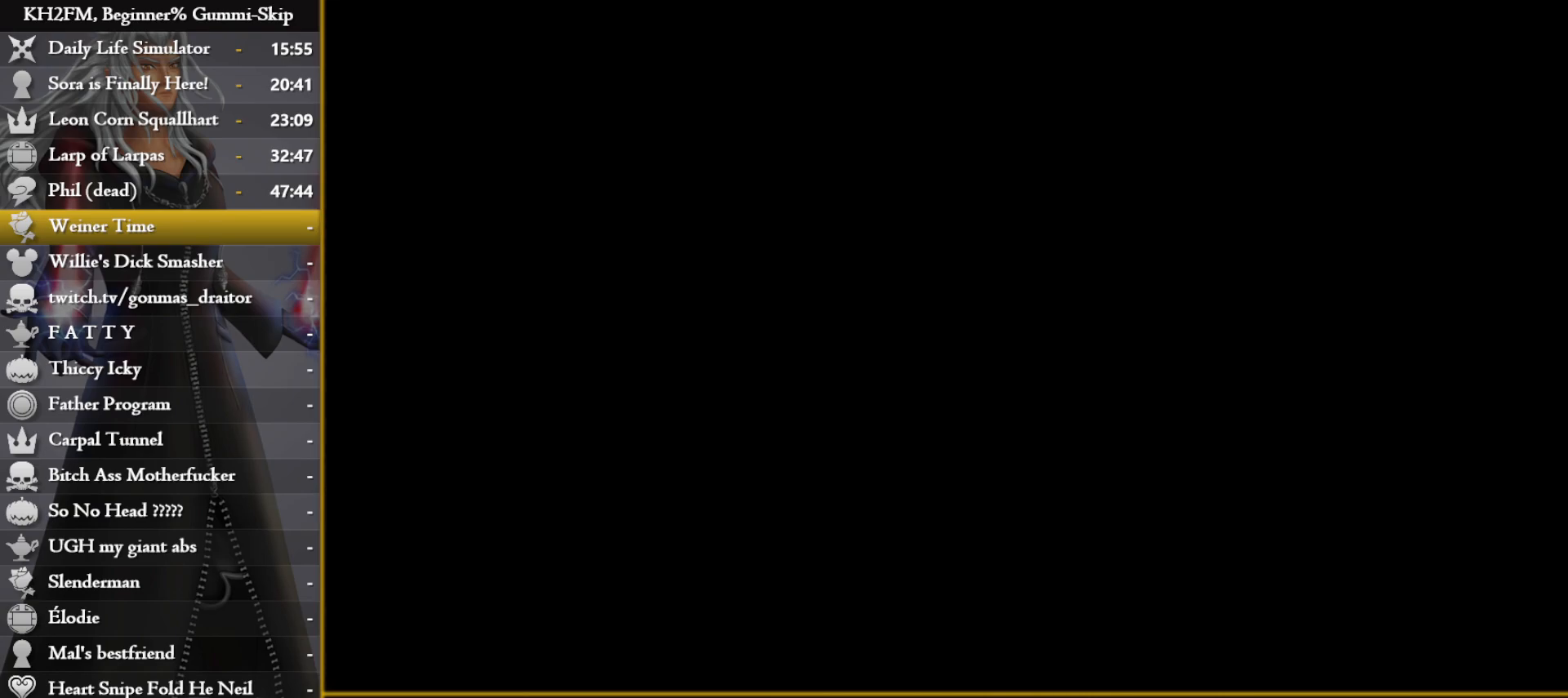
{"buttons": ["CIRCLE"], "left_stick": "down", "right_stick": "center", "events": [[200, "CIRCLE", "down"], [267, "CIRCLE", "up"], [350, "CIRCLE", "down"], [417, "CIRCLE", "up"], [500, "CIRCLE", "down"]]}
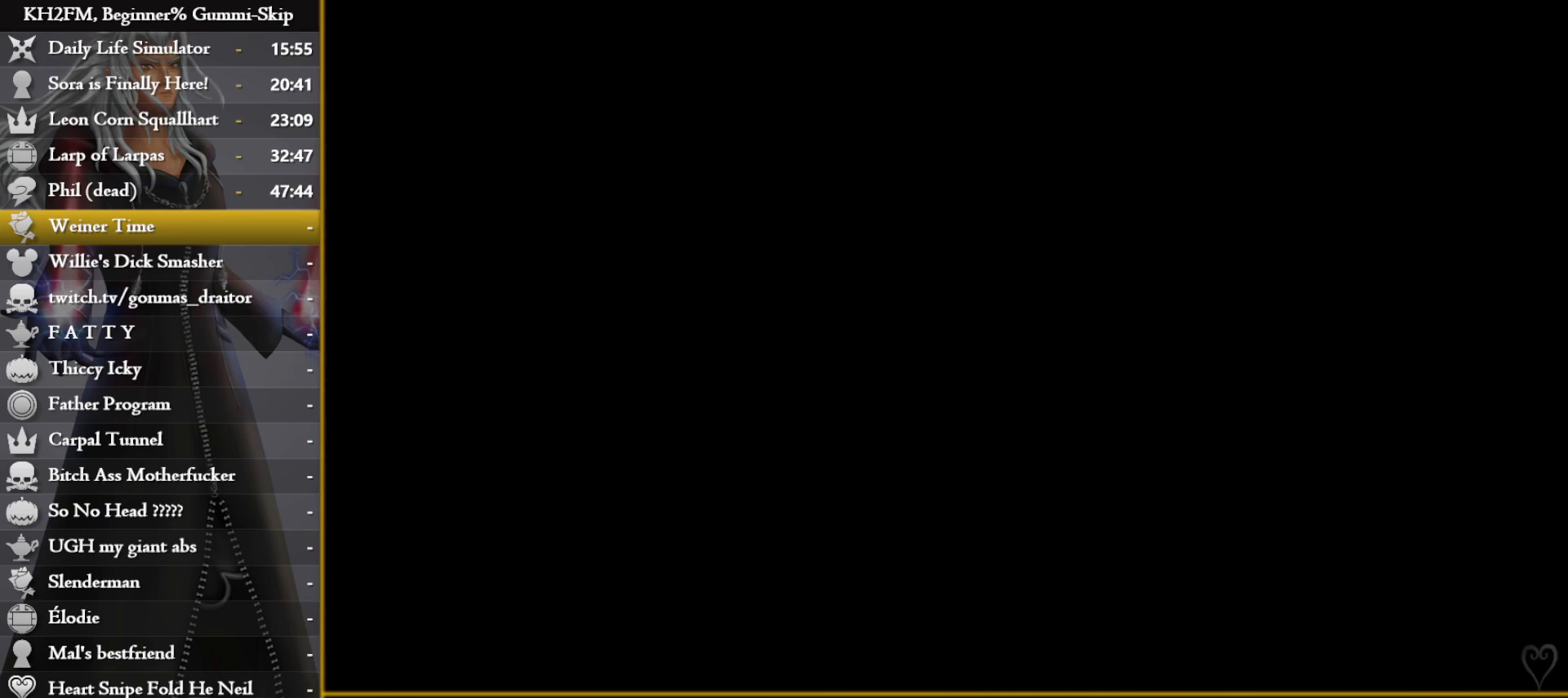
{"buttons": [], "left_stick": "down", "right_stick": "center", "events": [[67, "CIRCLE", "up"], [133, "CIRCLE", "down"], [217, "CIRCLE", "up"], [283, "CIRCLE", "down"], [350, "CIRCLE", "up"], [433, "CIRCLE", "down"], [483, "CIRCLE", "up"]]}
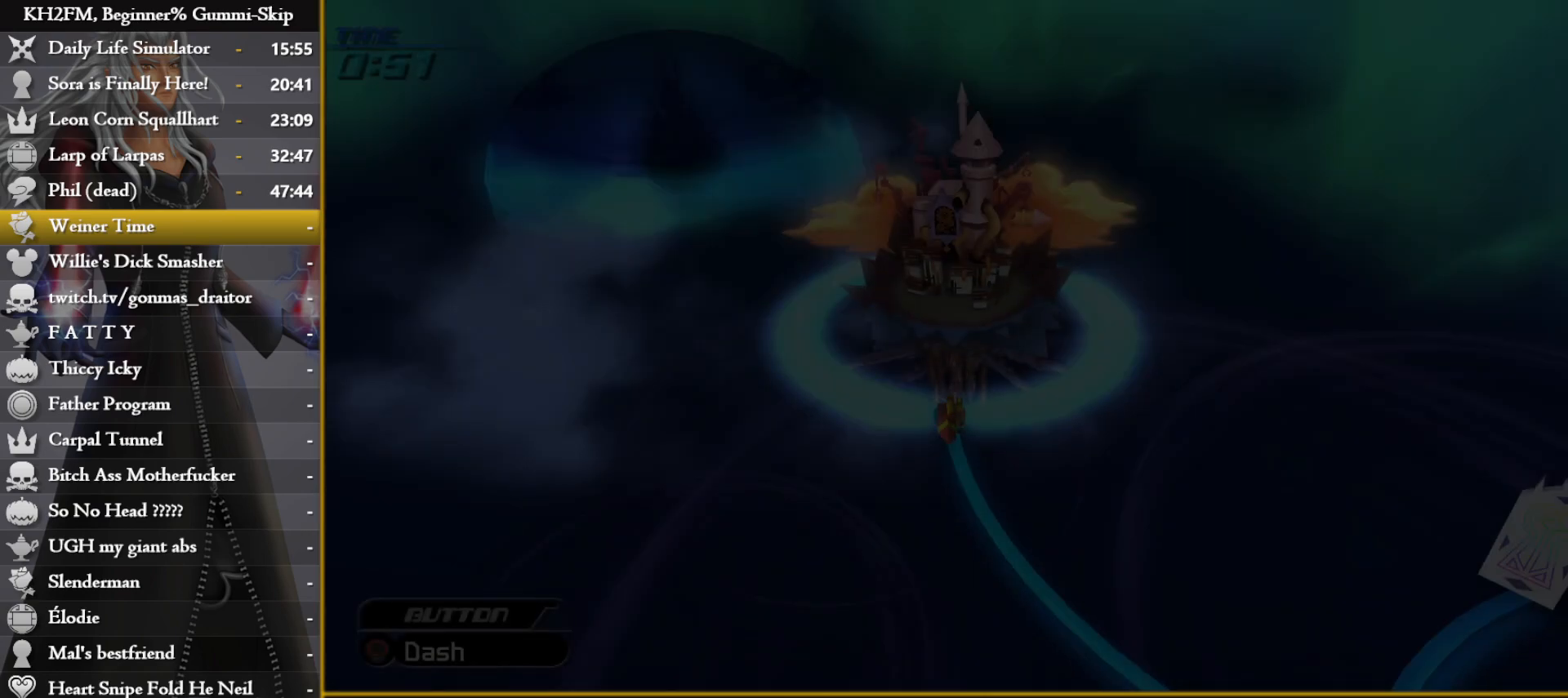
{"buttons": [], "left_stick": "down", "right_stick": "center", "events": [[67, "CIRCLE", "down"], [133, "CIRCLE", "up"], [217, "CIRCLE", "down"], [283, "CIRCLE", "up"]]}
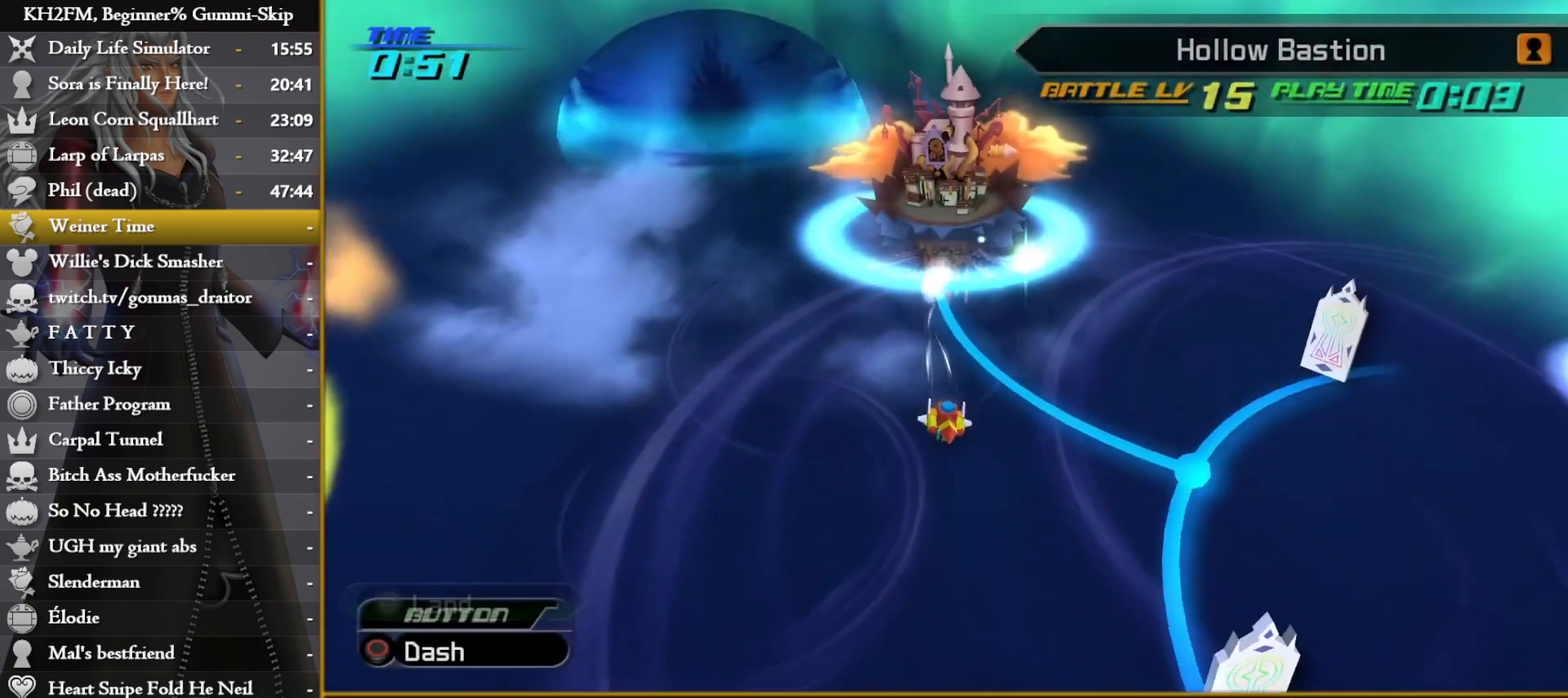
{"buttons": ["CIRCLE"], "left_stick": "down", "right_stick": "center", "events": [[67, "CIRCLE", "down"], [167, "CIRCLE", "up"], [217, "CIRCLE", "down"], [300, "CIRCLE", "up"], [350, "CIRCLE", "down"], [450, "CIRCLE", "up"], [500, "CIRCLE", "down"]]}
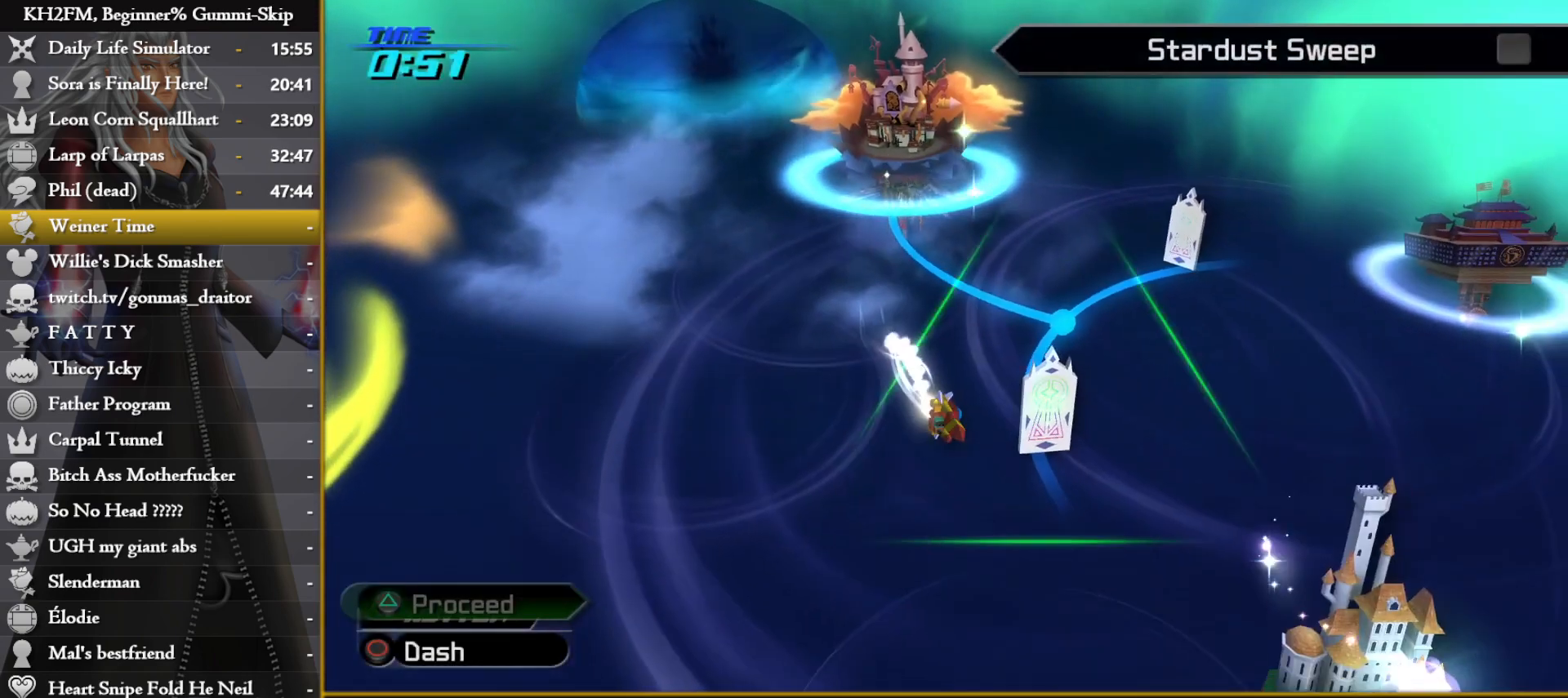
{"buttons": [], "left_stick": "down", "right_stick": "center", "events": [[450, "CIRCLE", "up"]]}
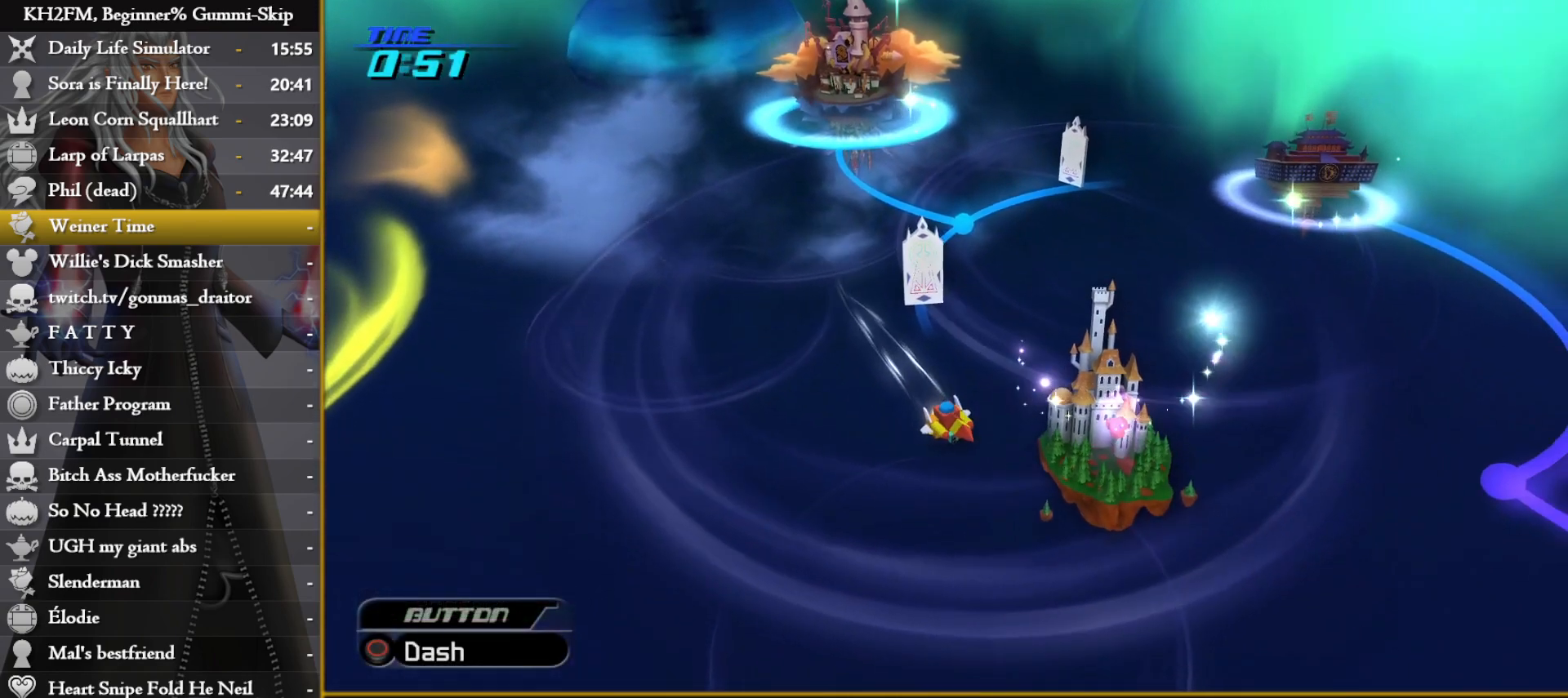
{"buttons": [], "left_stick": "center", "right_stick": "center", "events": [[100, "left_stick", "center"], [433, "CROSS", "down"], [500, "CROSS", "up"]]}
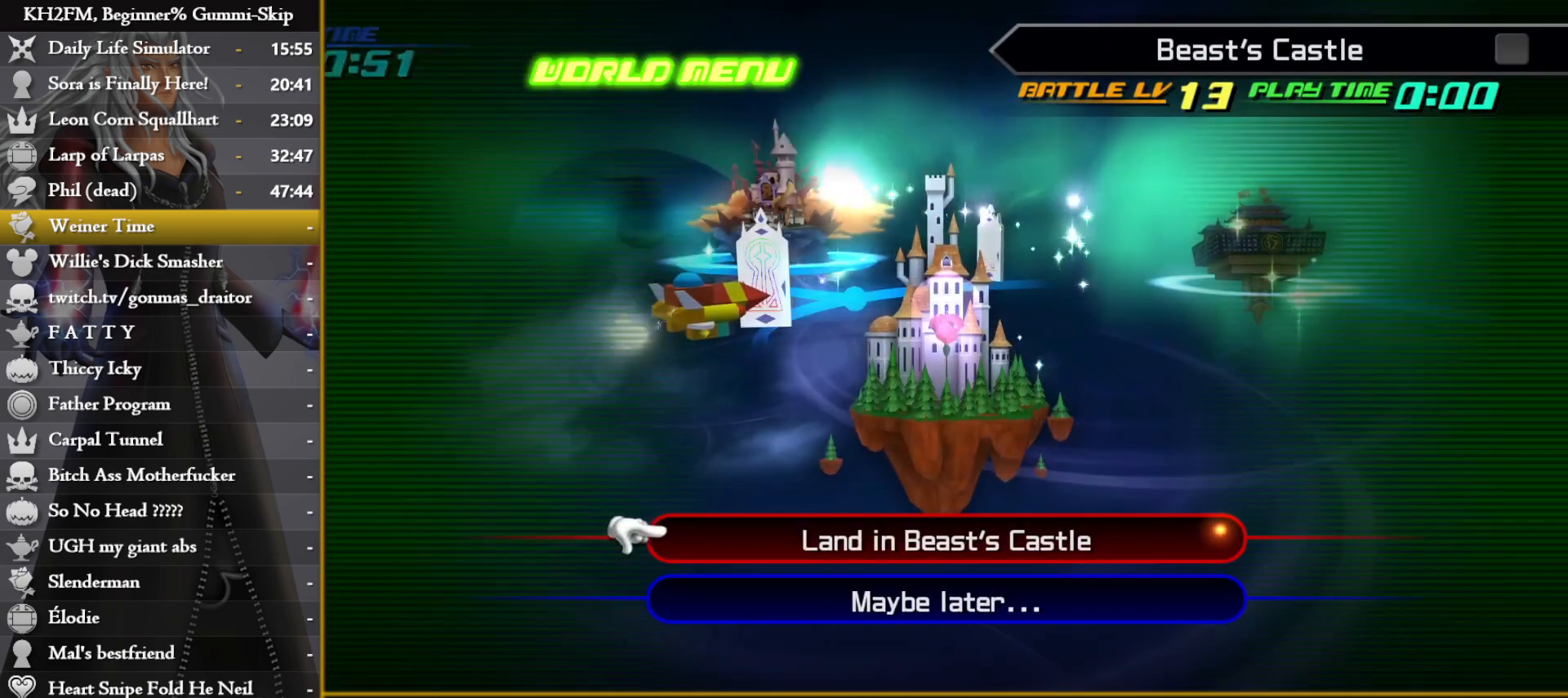
{"buttons": [], "left_stick": "center", "right_stick": "center", "events": [[67, "CROSS", "down"], [150, "CROSS", "up"], [200, "CROSS", "down"], [300, "CROSS", "up"]]}
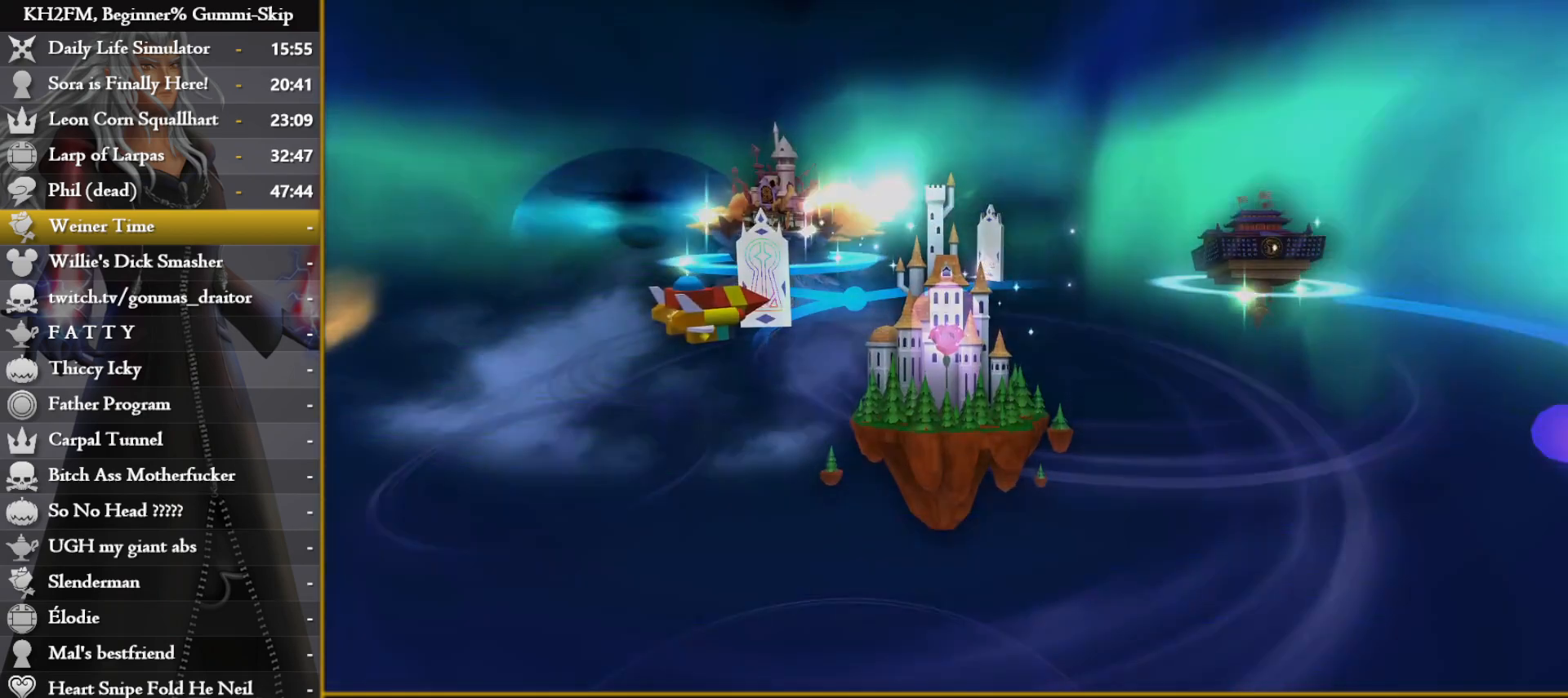
{"buttons": [], "left_stick": "center", "right_stick": "center", "events": []}
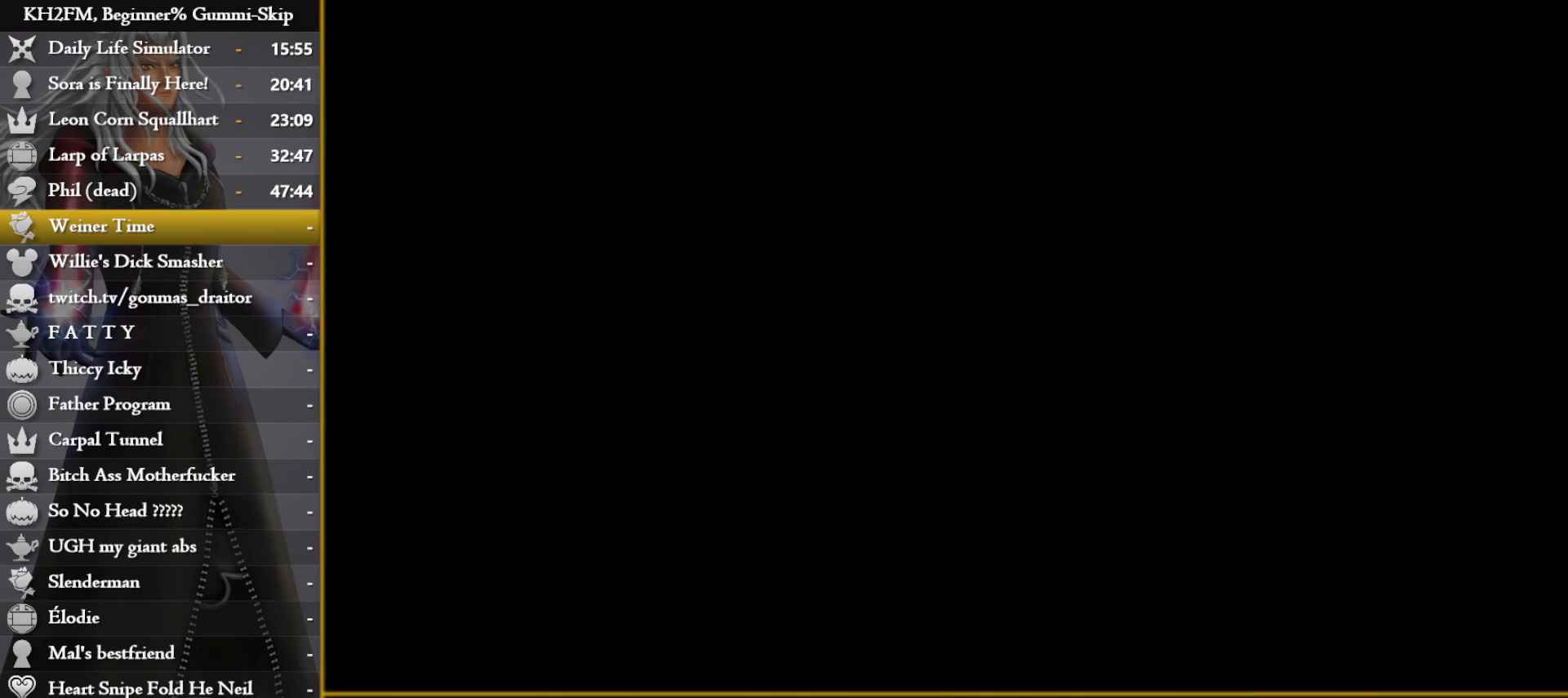
{"buttons": [], "left_stick": "center", "right_stick": "center", "events": []}
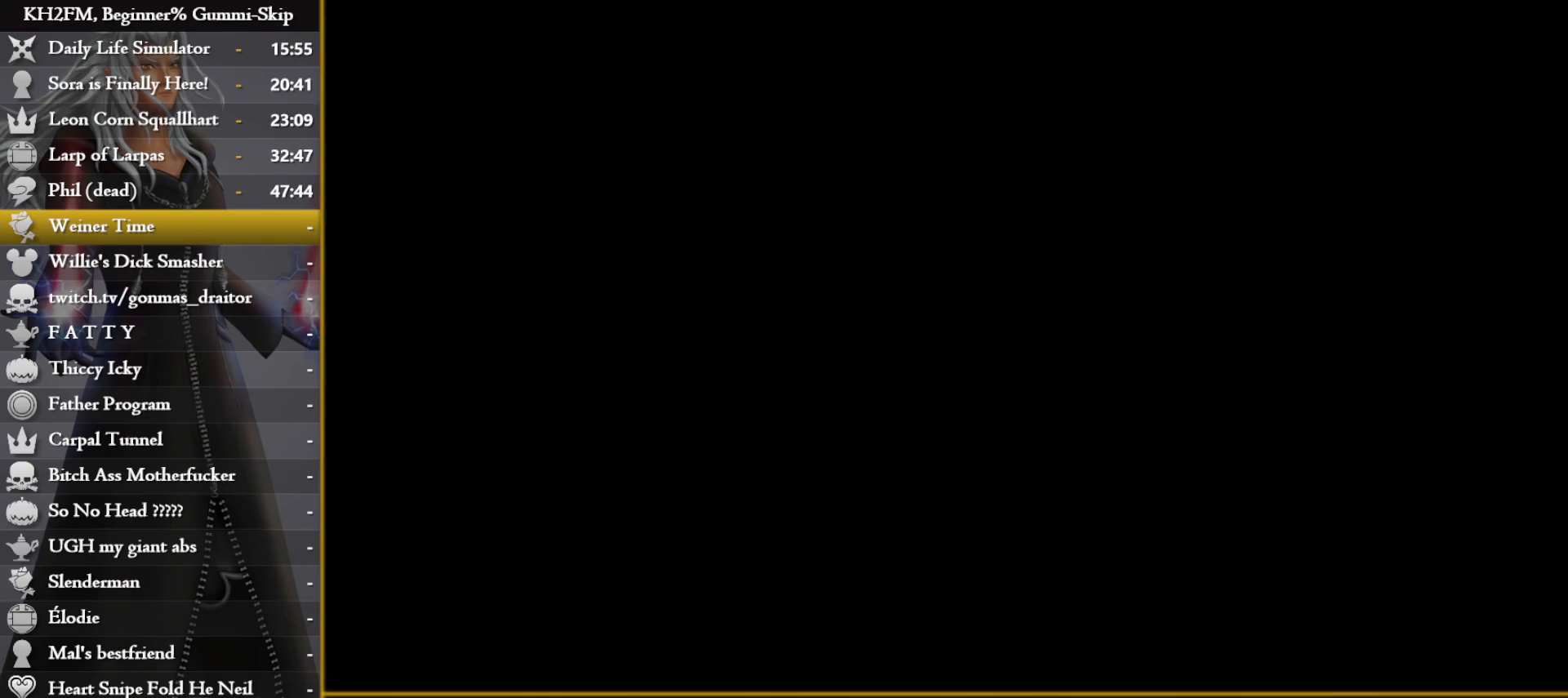
{"buttons": [], "left_stick": "center", "right_stick": "center", "events": [[317, "right_stick", "down"], [483, "right_stick", "center"]]}
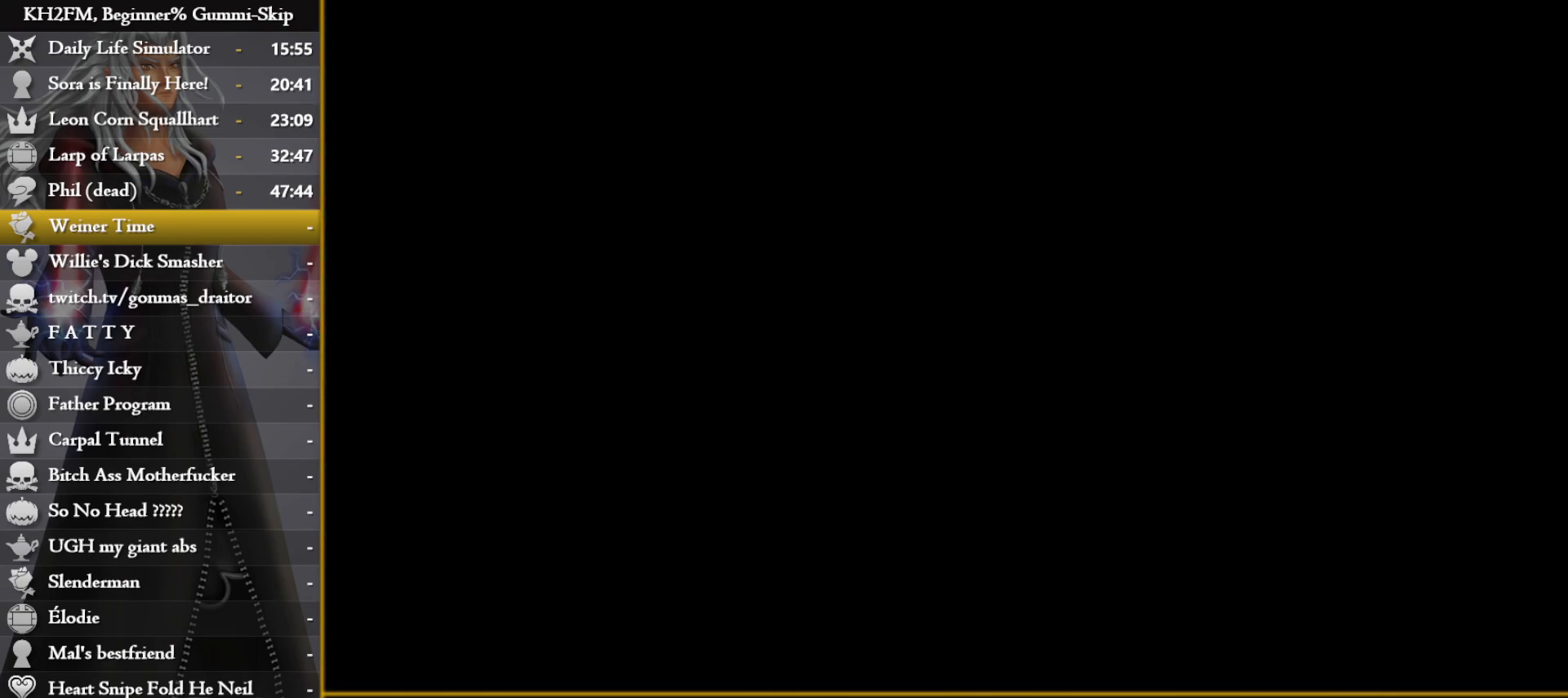
{"buttons": [], "left_stick": "center", "right_stick": "center", "events": [[133, "right_stick", "down-right"], [300, "right_stick", "center"]]}
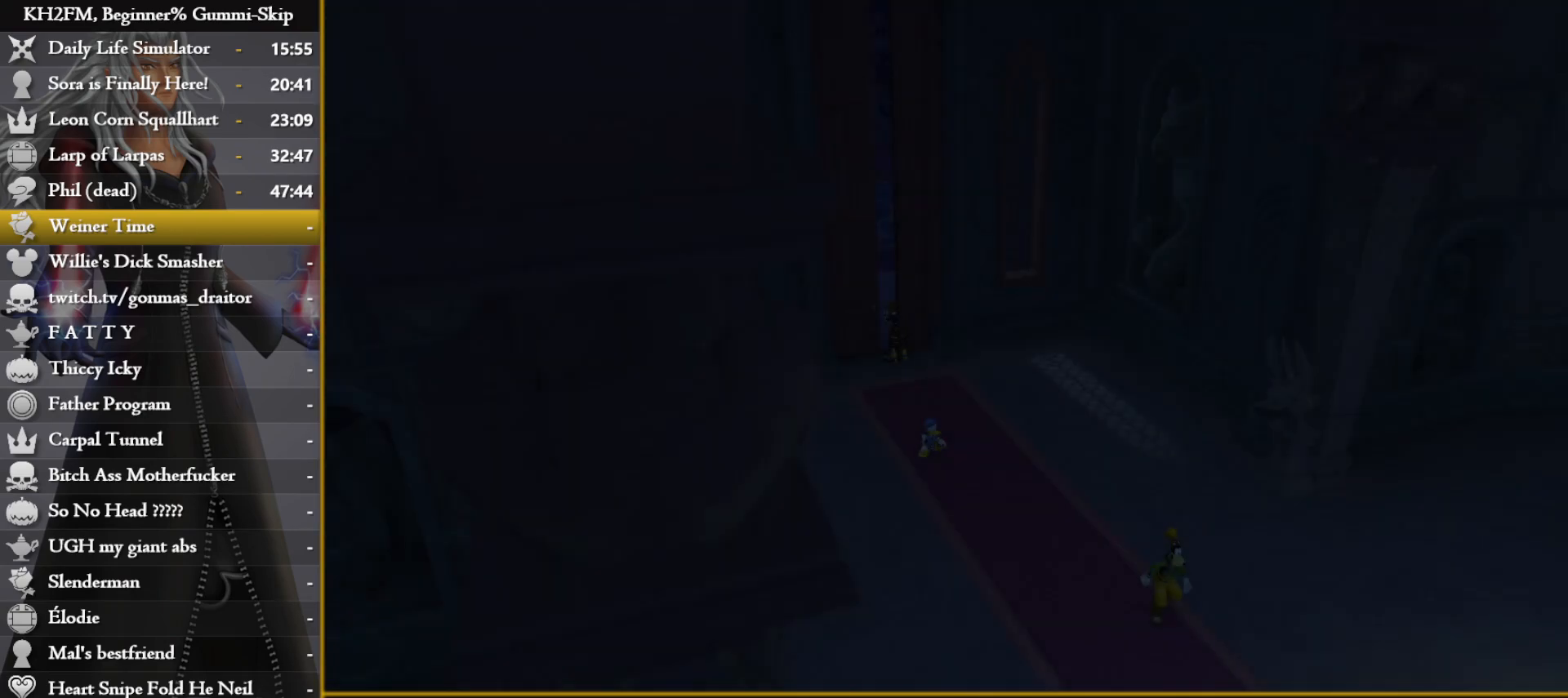
{"buttons": [], "left_stick": "center", "right_stick": "center", "events": []}
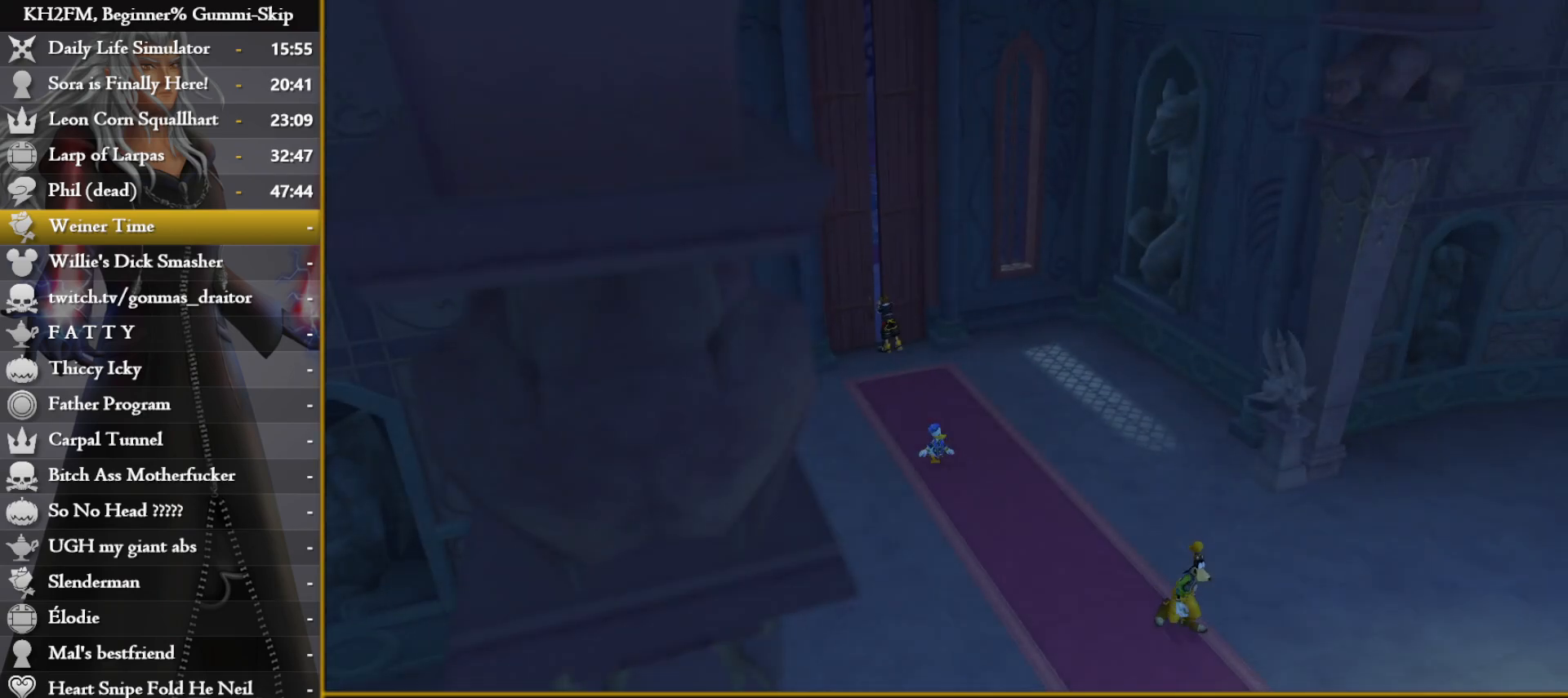
{"buttons": [], "left_stick": "center", "right_stick": "center", "events": [[83, "DPAD_DOWN", "down"], [133, "CROSS", "down"], [217, "DPAD_DOWN", "up"], [233, "CROSS", "up"], [300, "CROSS", "down"], [400, "CROSS", "up"]]}
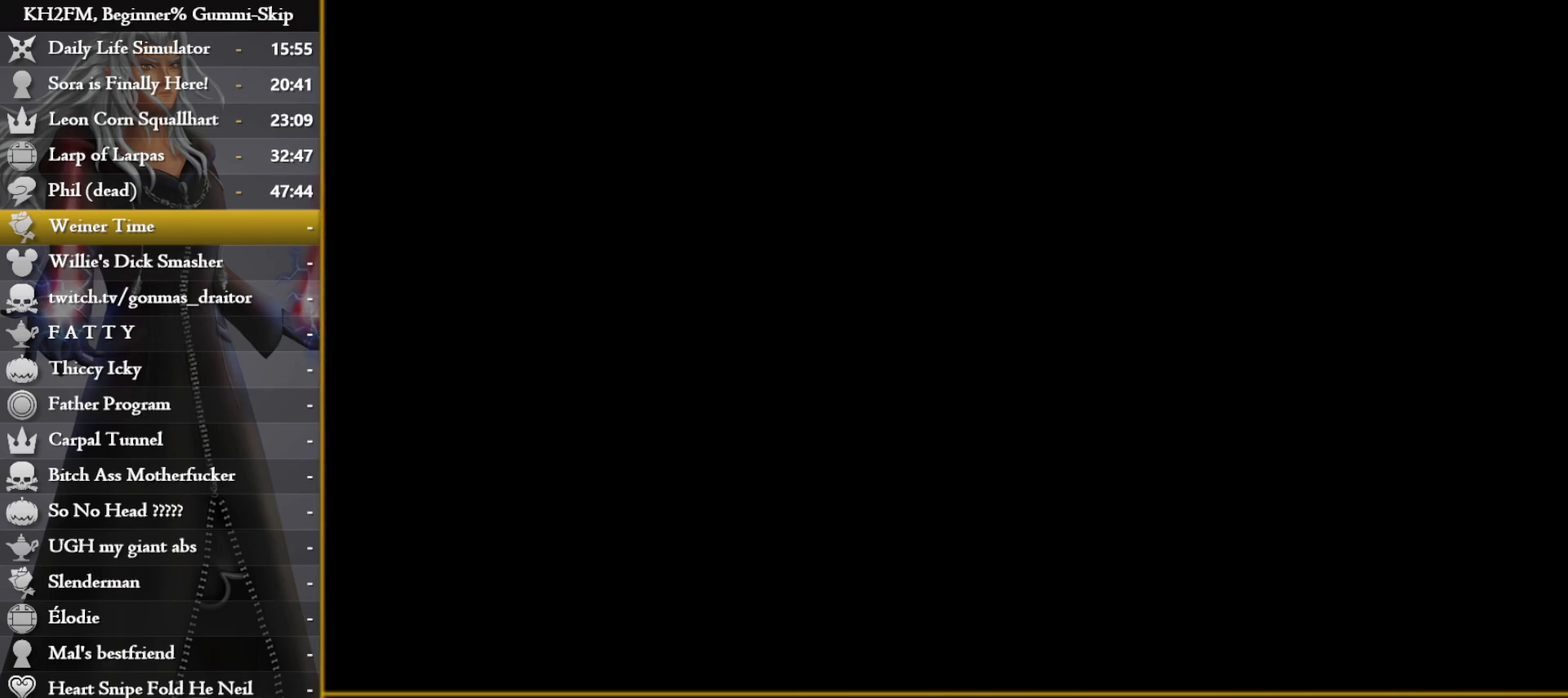
{"buttons": [], "left_stick": "center", "right_stick": "center", "events": []}
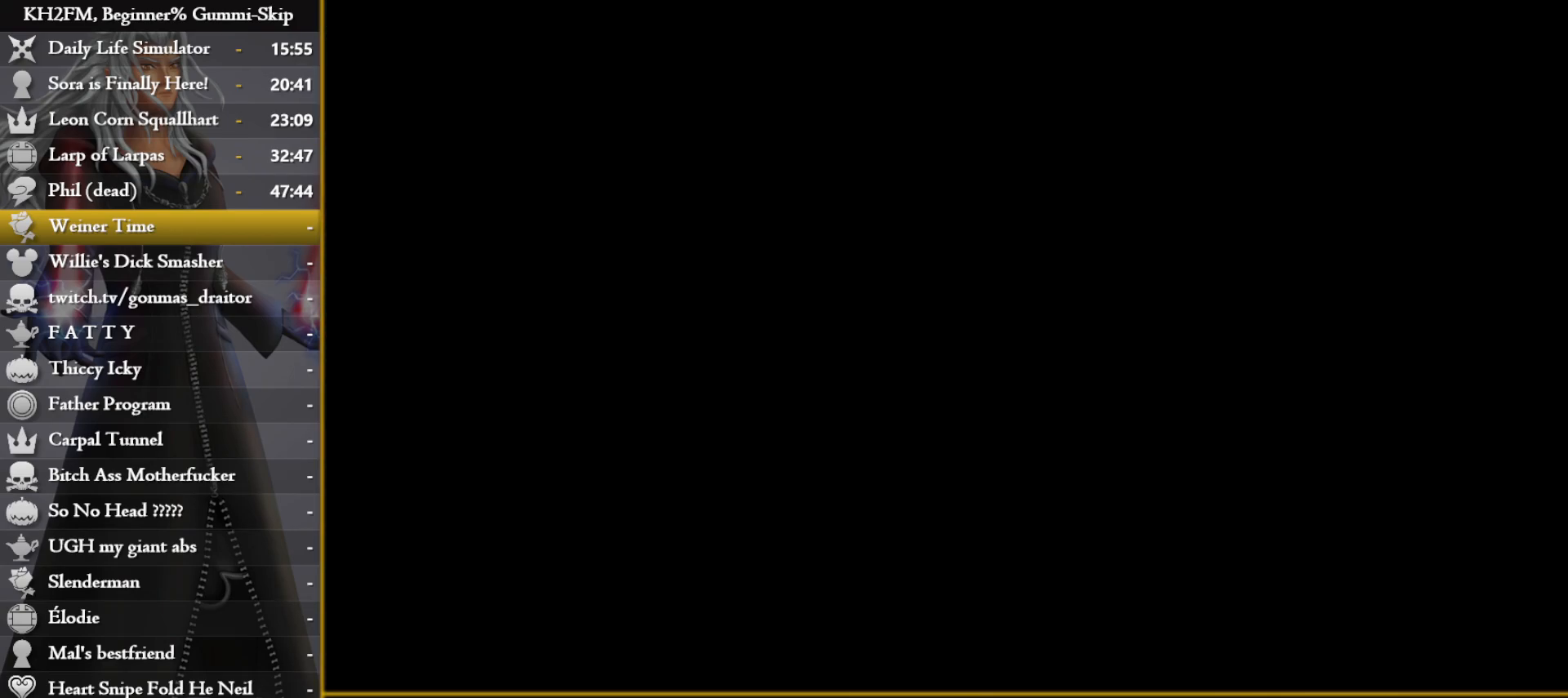
{"buttons": [], "left_stick": "center", "right_stick": "center", "events": []}
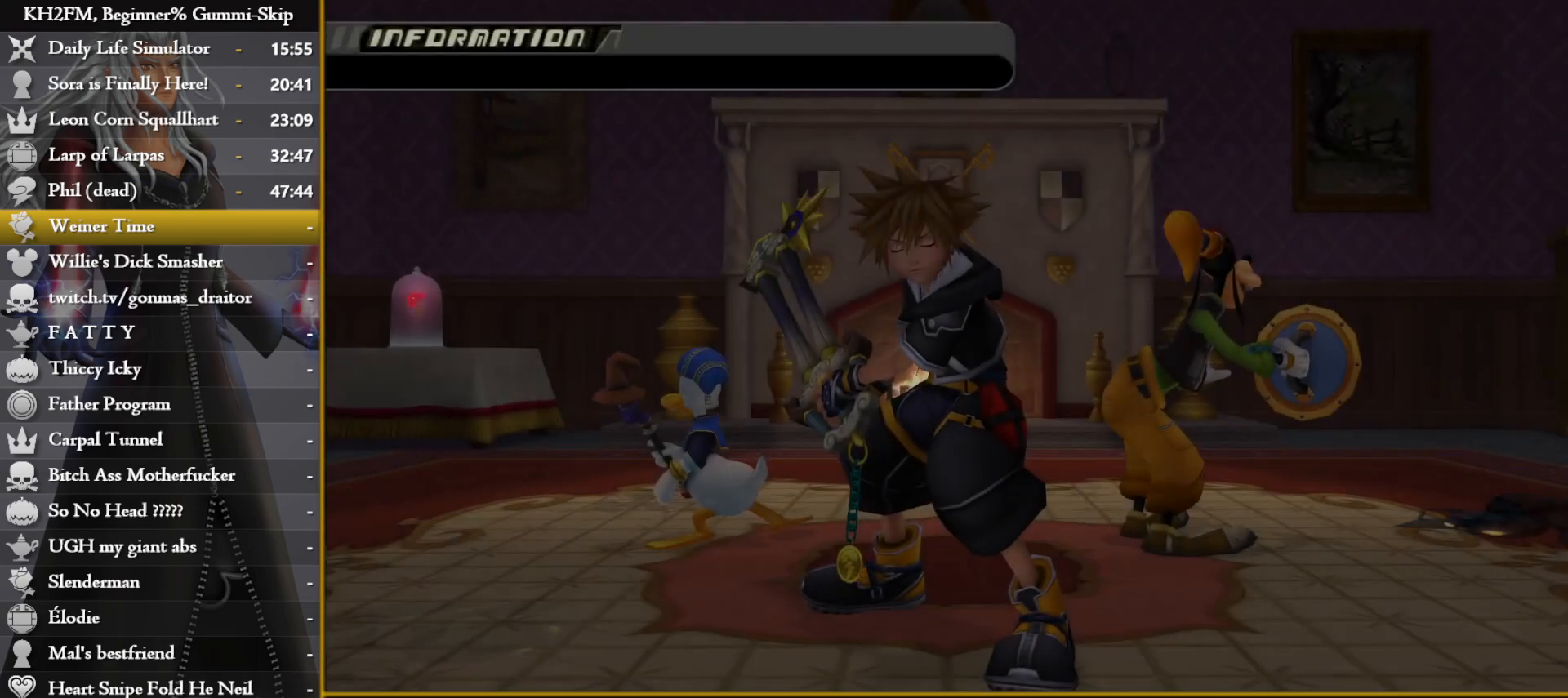
{"buttons": [], "left_stick": "center", "right_stick": "center", "events": []}
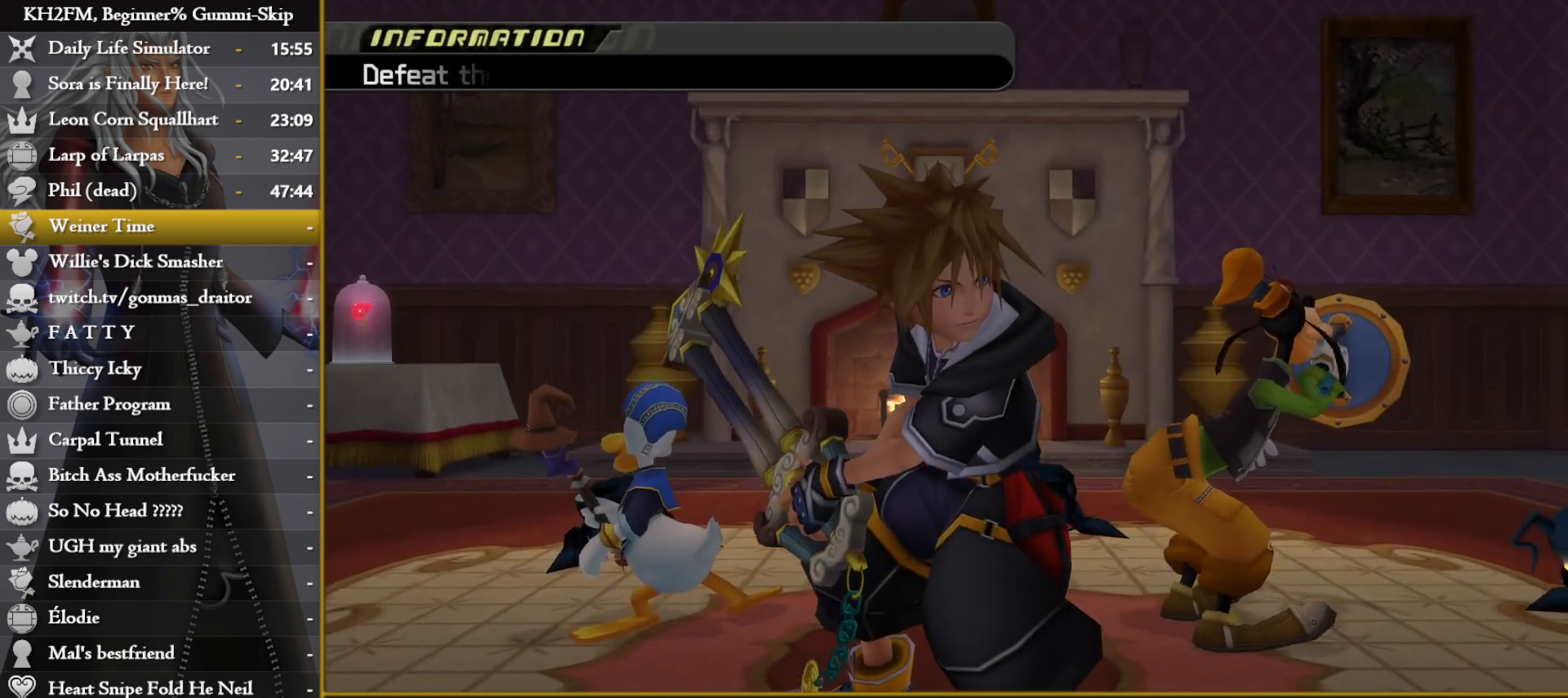
{"buttons": [], "left_stick": "center", "right_stick": "center", "events": []}
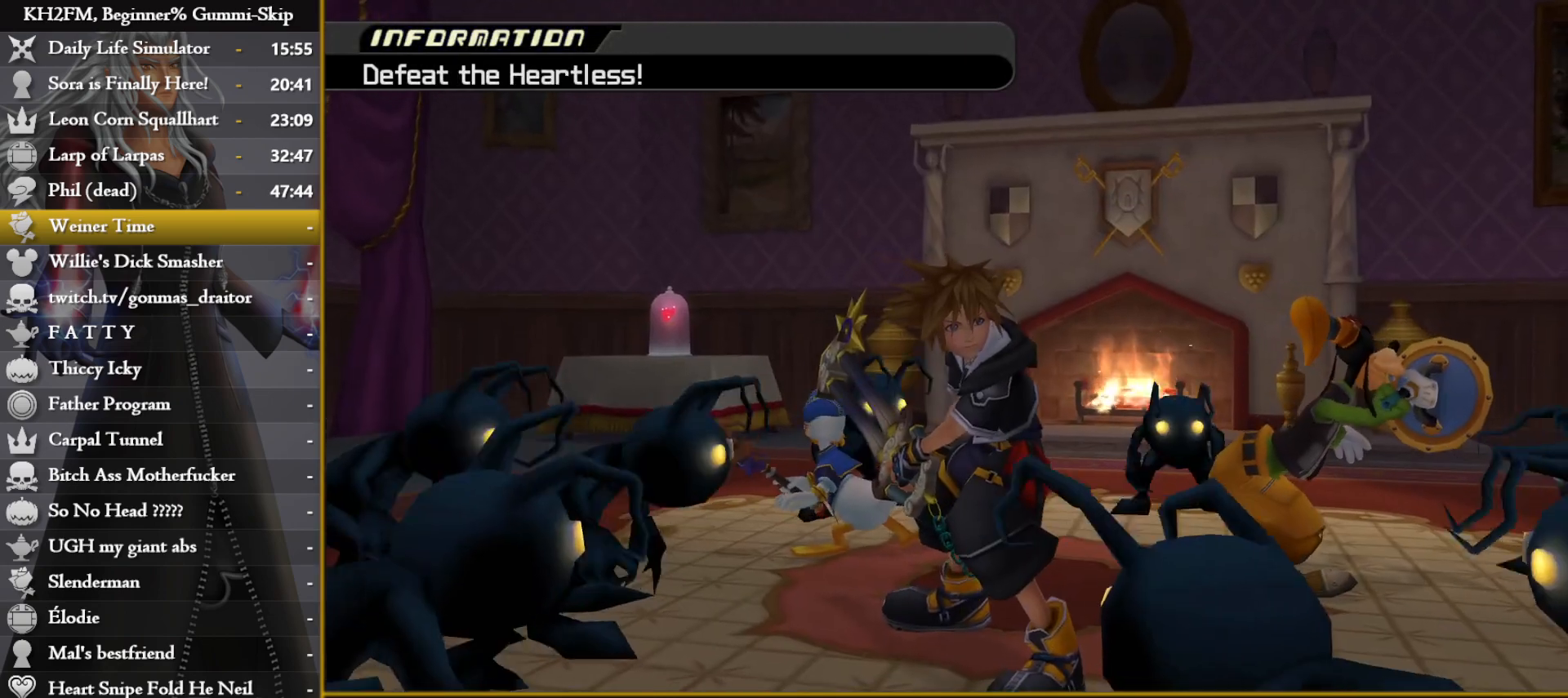
{"buttons": [], "left_stick": "center", "right_stick": "center", "events": []}
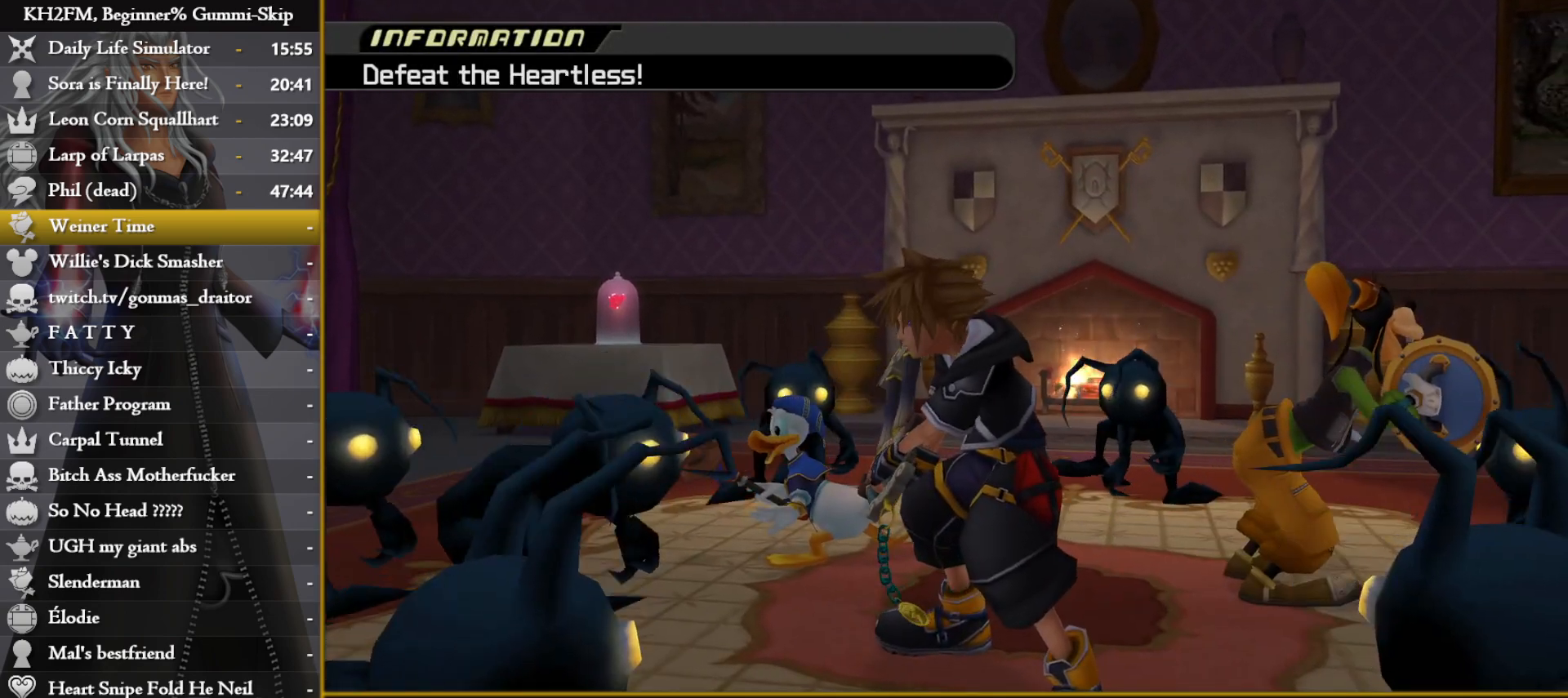
{"buttons": [], "left_stick": "center", "right_stick": "center", "events": []}
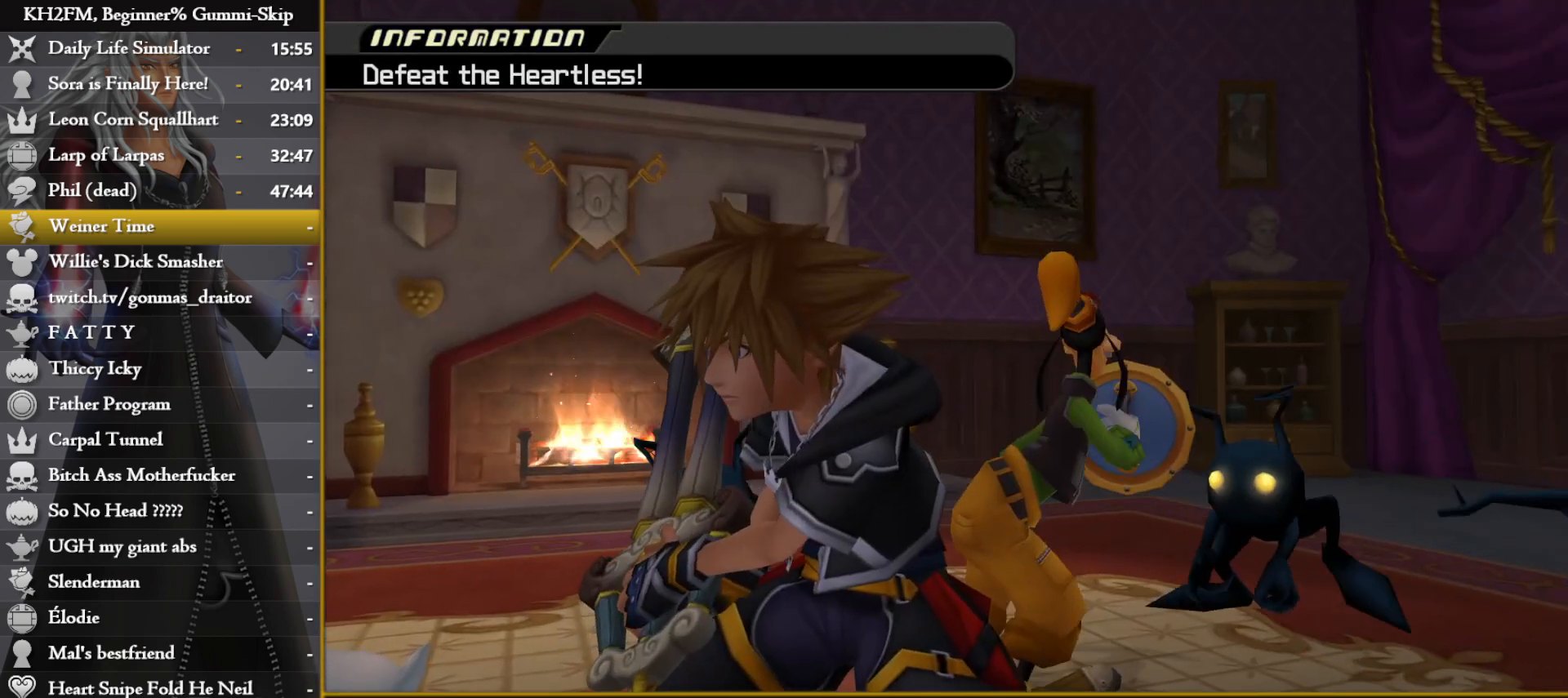
{"buttons": [], "left_stick": "center", "right_stick": "center", "events": []}
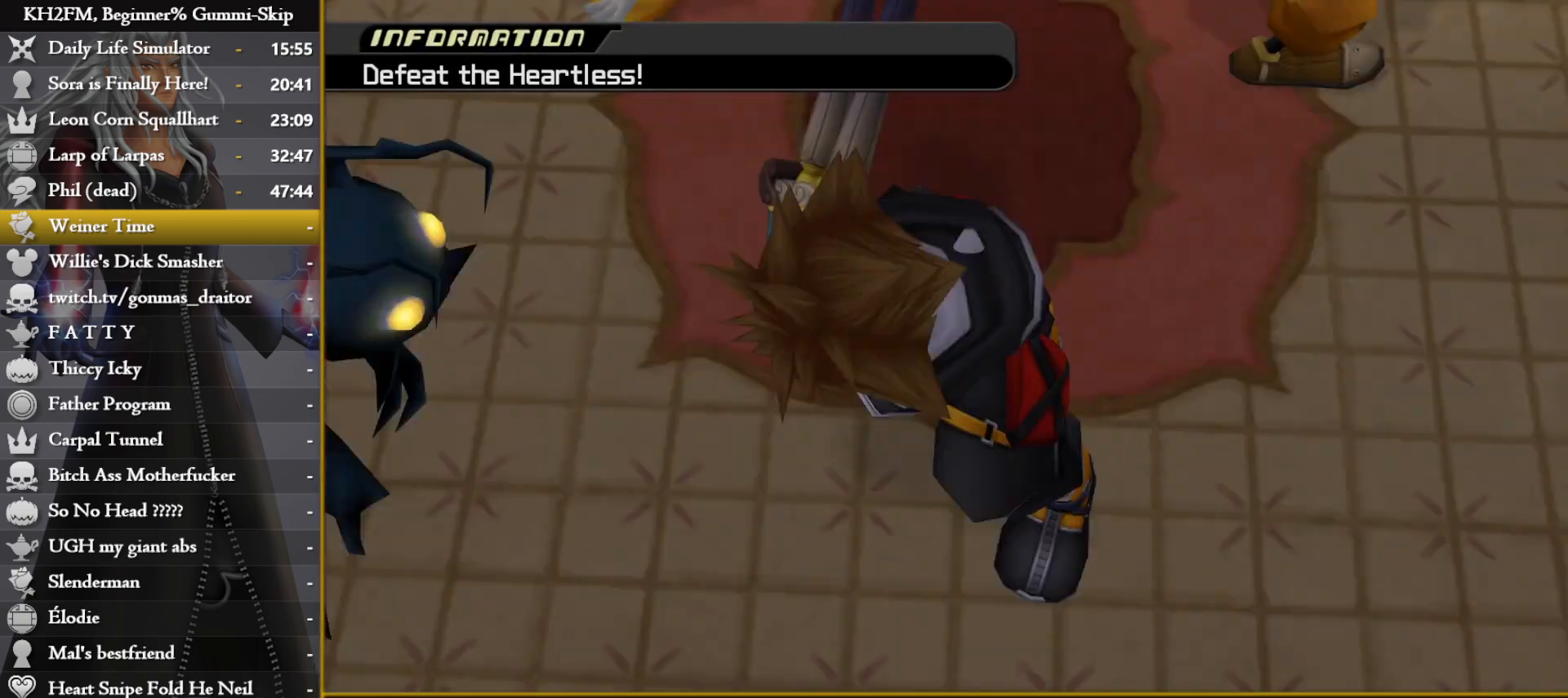
{"buttons": [], "left_stick": "center", "right_stick": "center", "events": []}
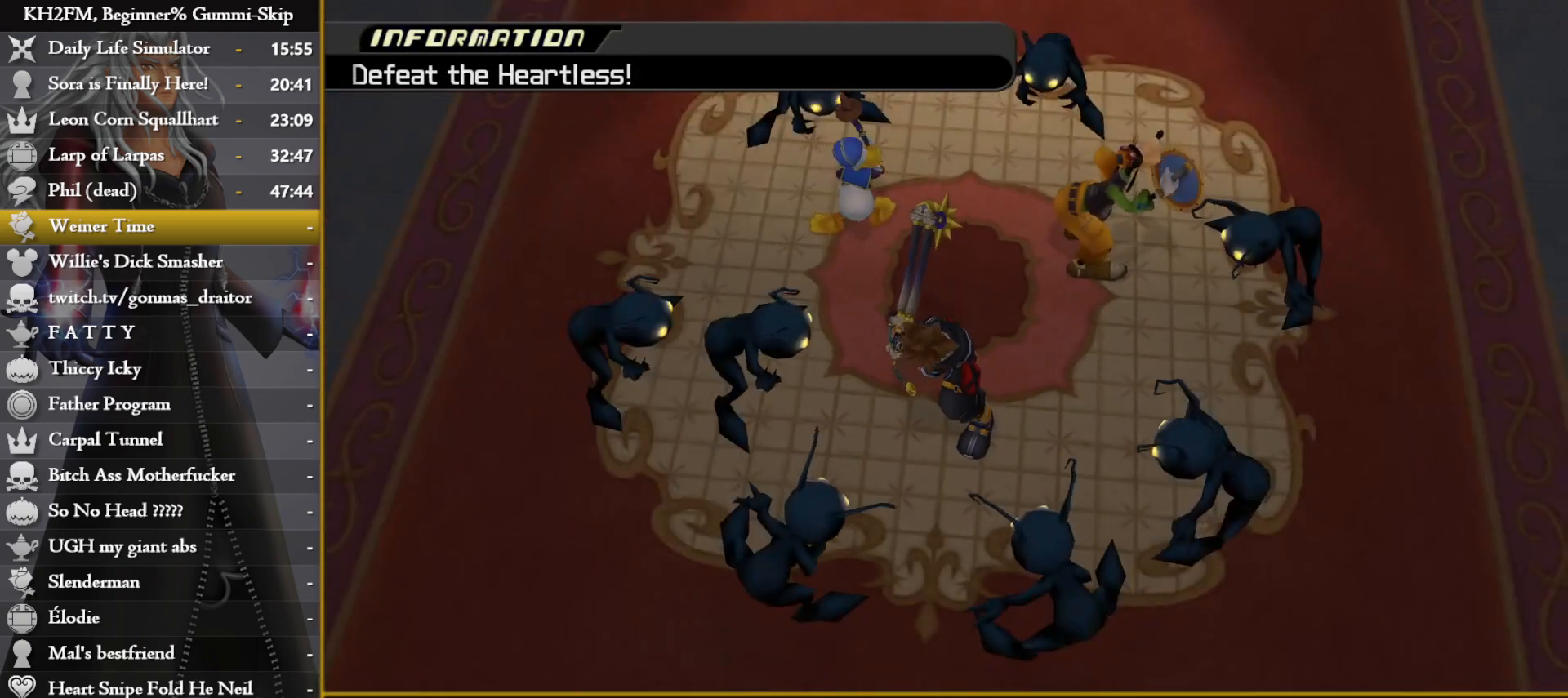
{"buttons": [], "left_stick": "center", "right_stick": "center", "events": []}
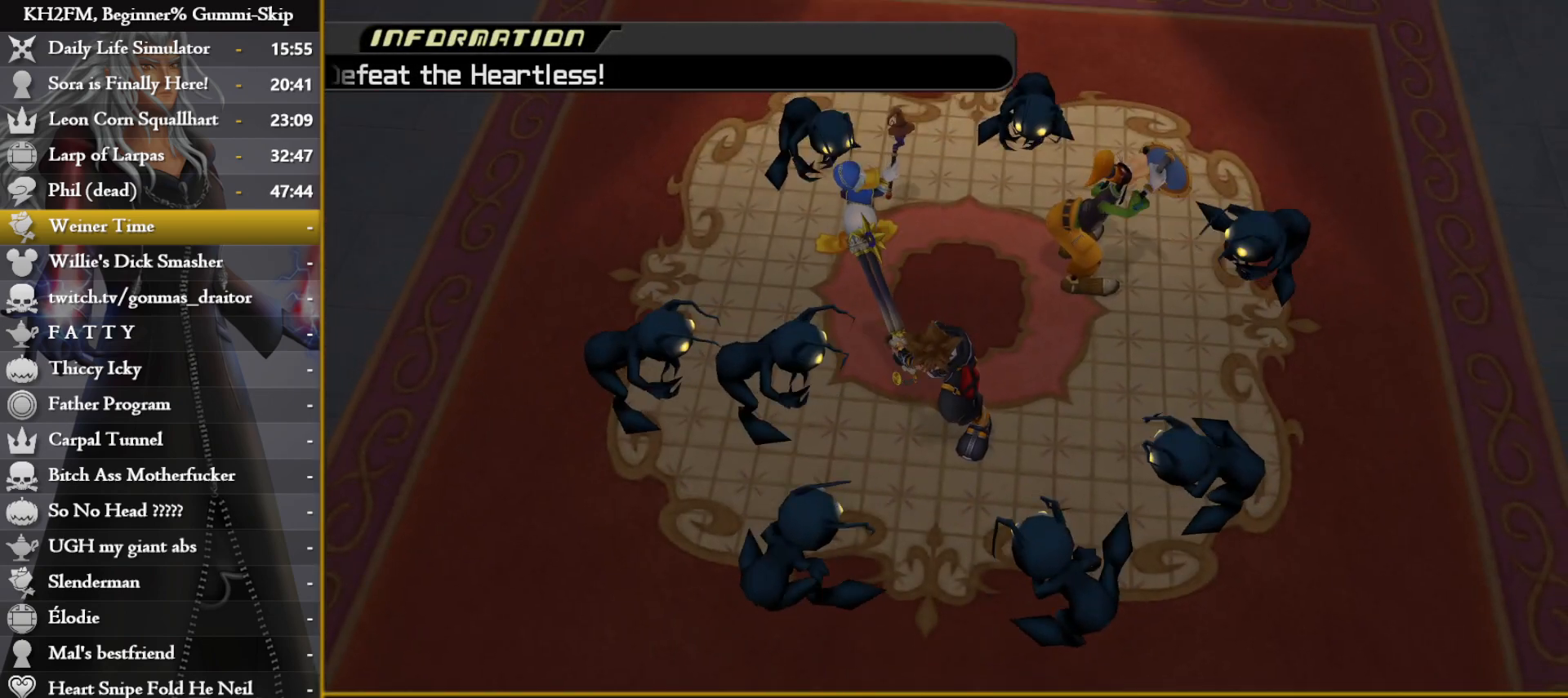
{"buttons": ["CROSS"], "left_stick": "center", "right_stick": "center", "events": [[350, "DPAD_UP", "down"], [467, "CROSS", "down"], [467, "DPAD_UP", "up"]]}